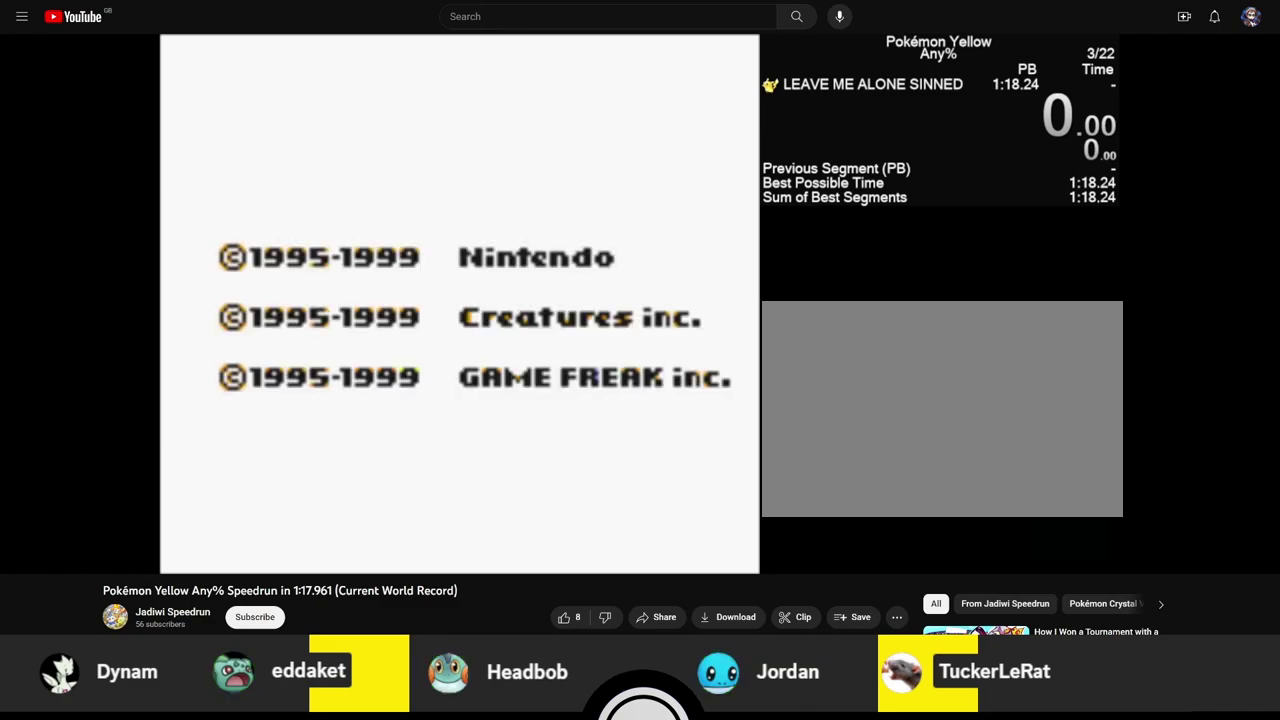
Gameplay with a controller (Nintendo layout); each line is a JSON object with the inputs held at the frame after it. "events" lists button and stick changes between this image and that frame as [ms after this image, input, new state], when the widget could be followed in between. Not read: L3 R3.
{"buttons": ["START"], "events": []}
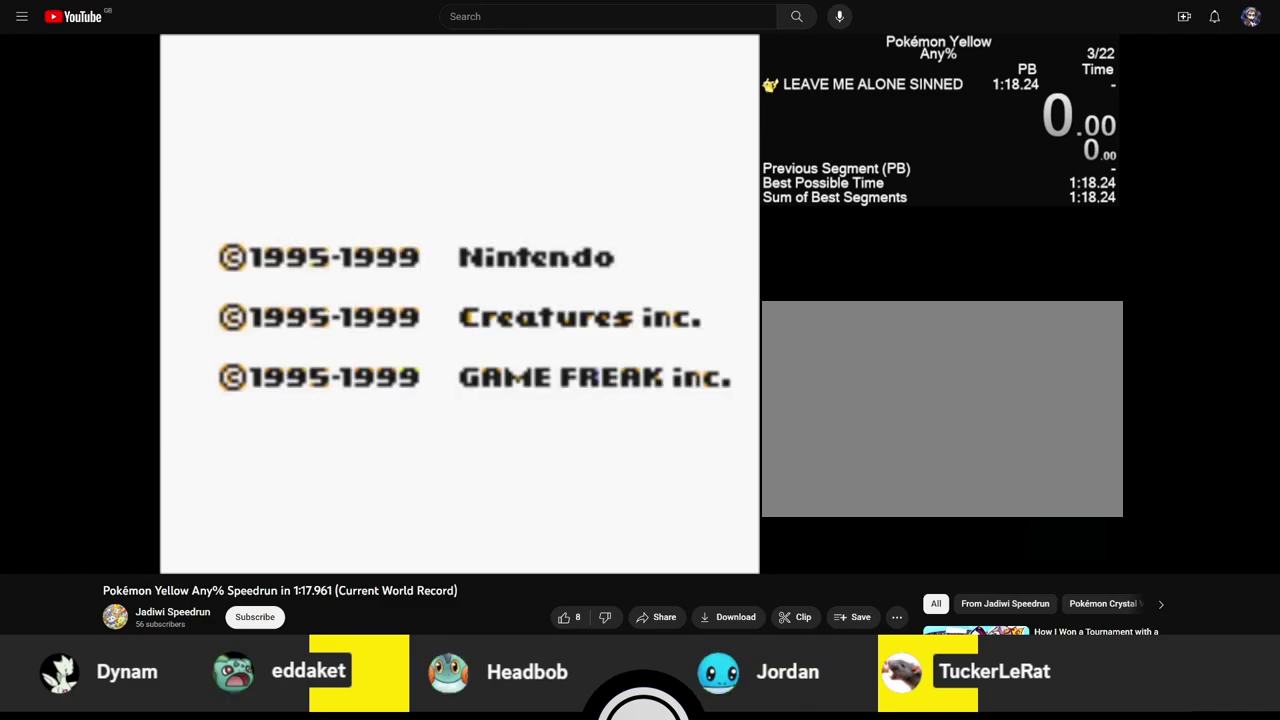
{"buttons": ["START"], "events": []}
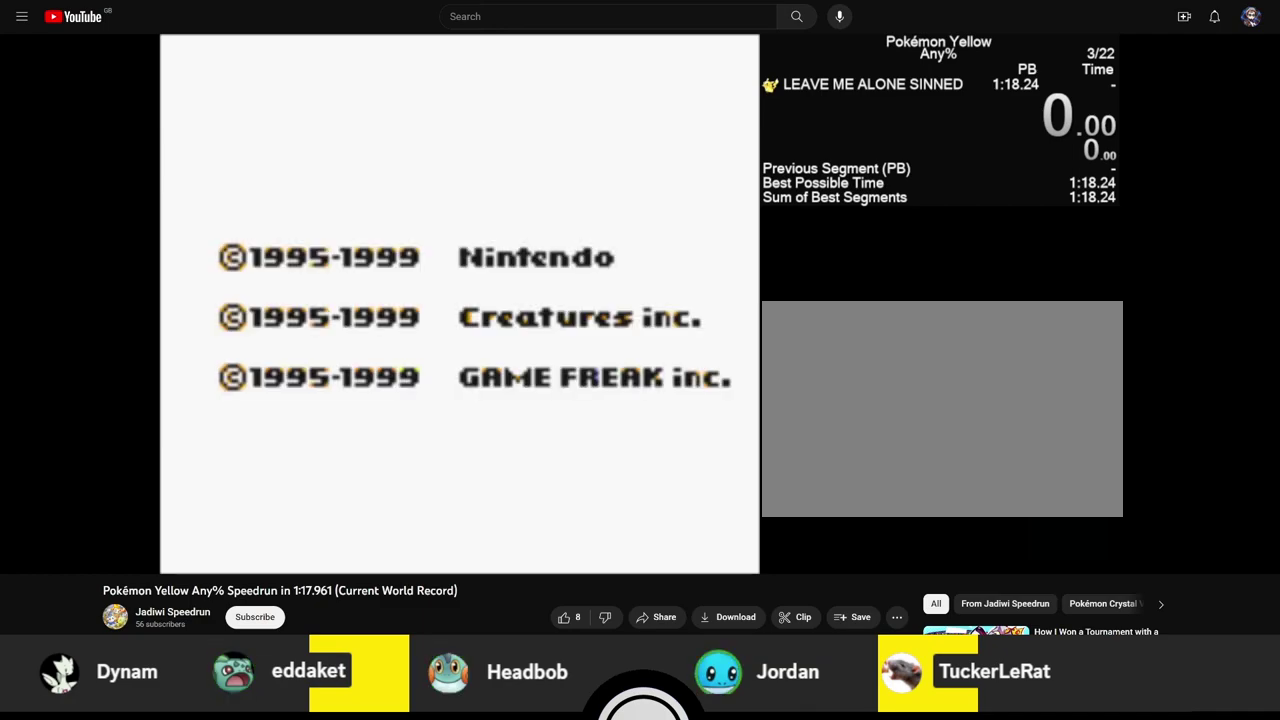
{"buttons": ["START"], "events": []}
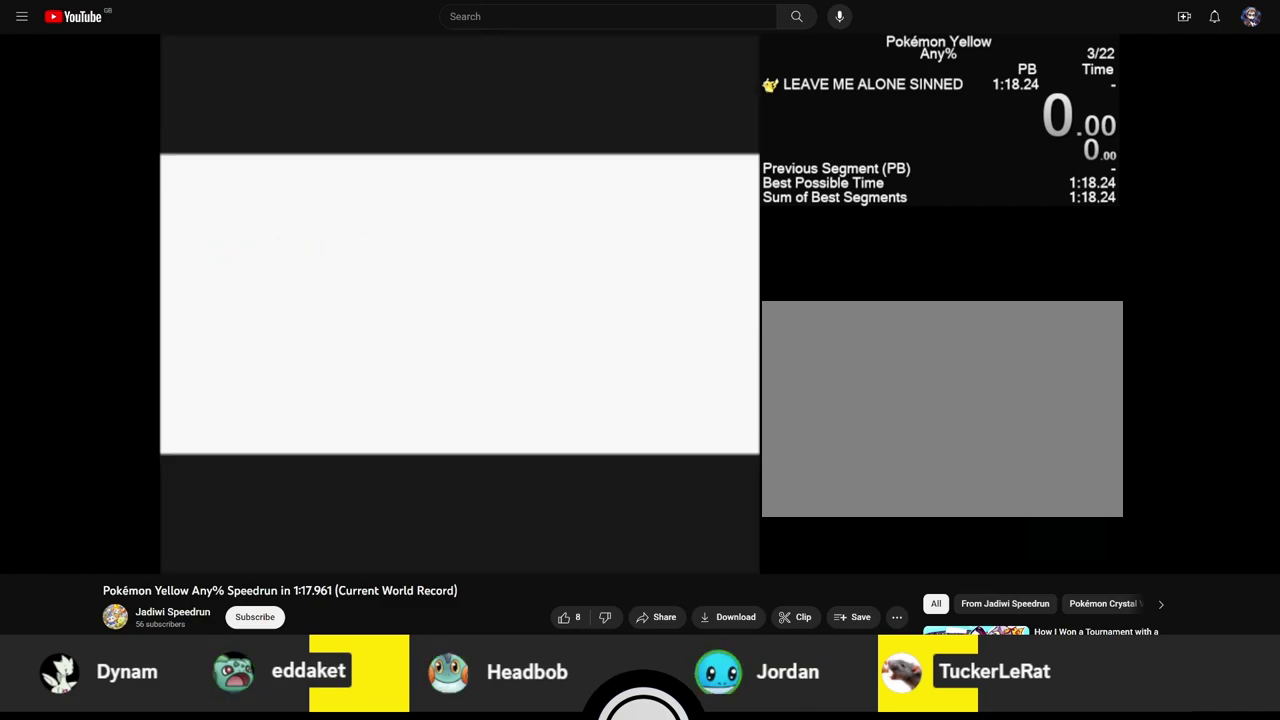
{"buttons": ["START"], "events": []}
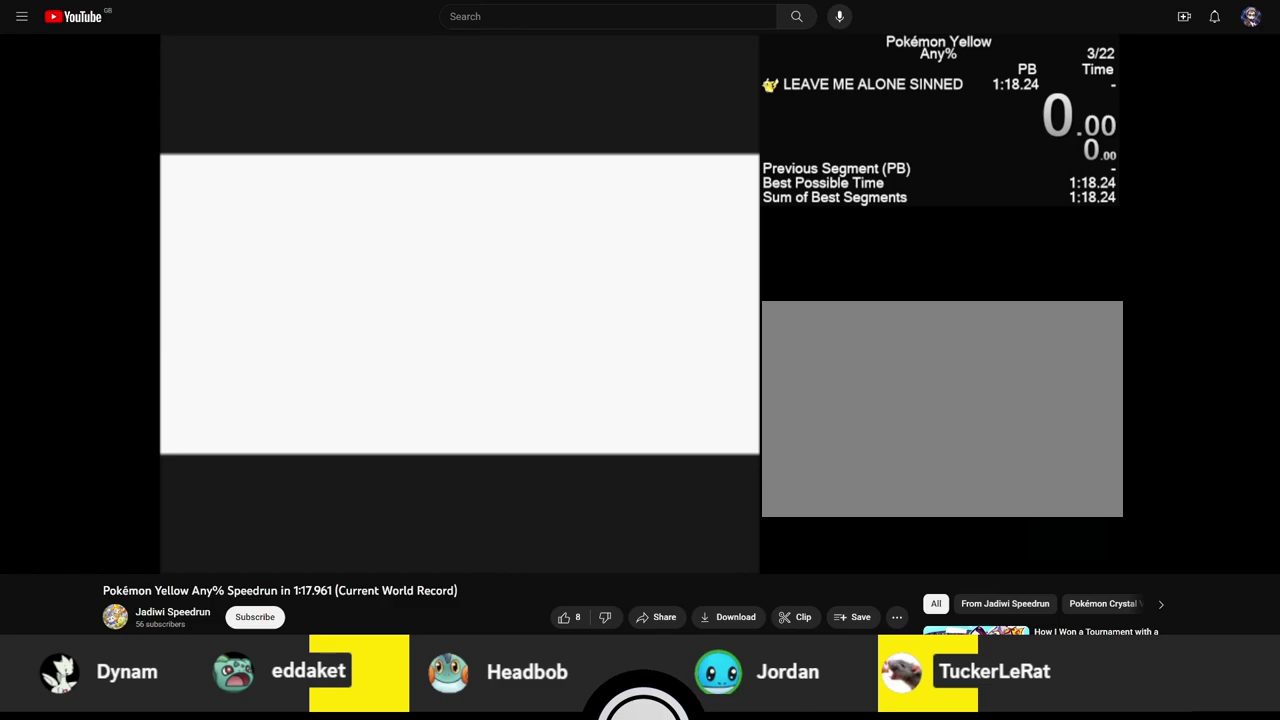
{"buttons": ["START"], "events": []}
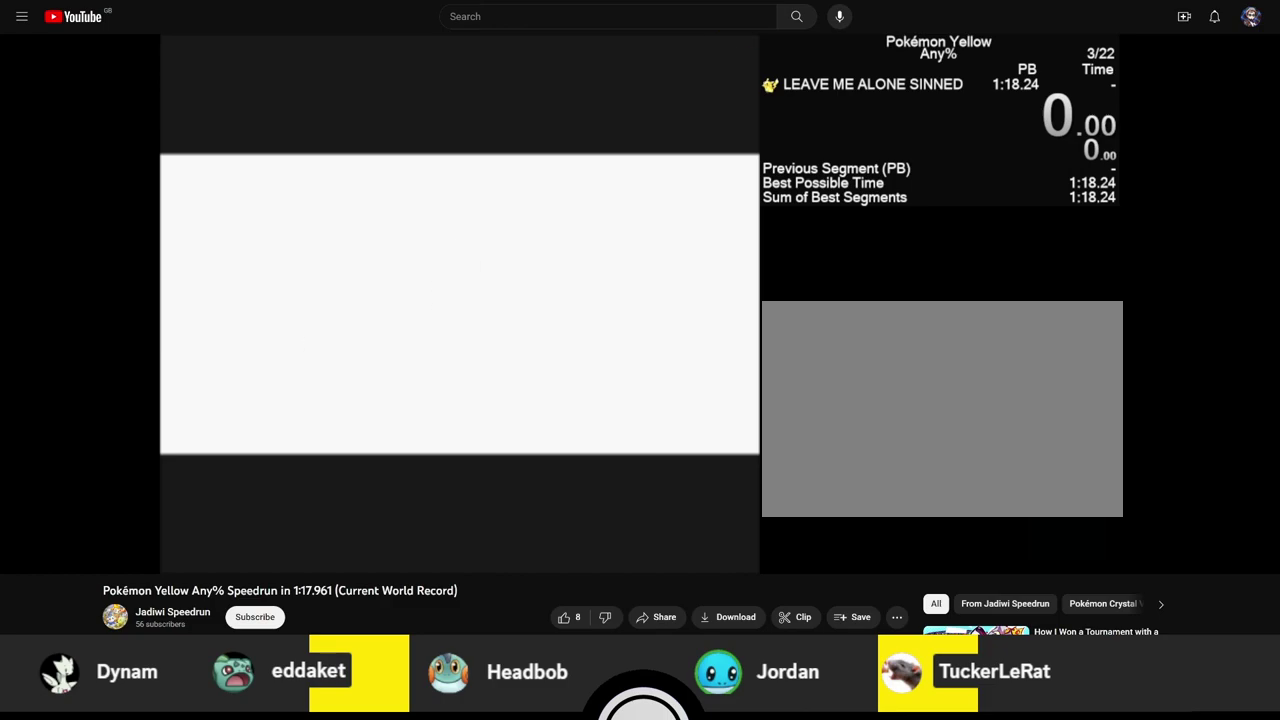
{"buttons": [], "events": [[283, "START", "up"]]}
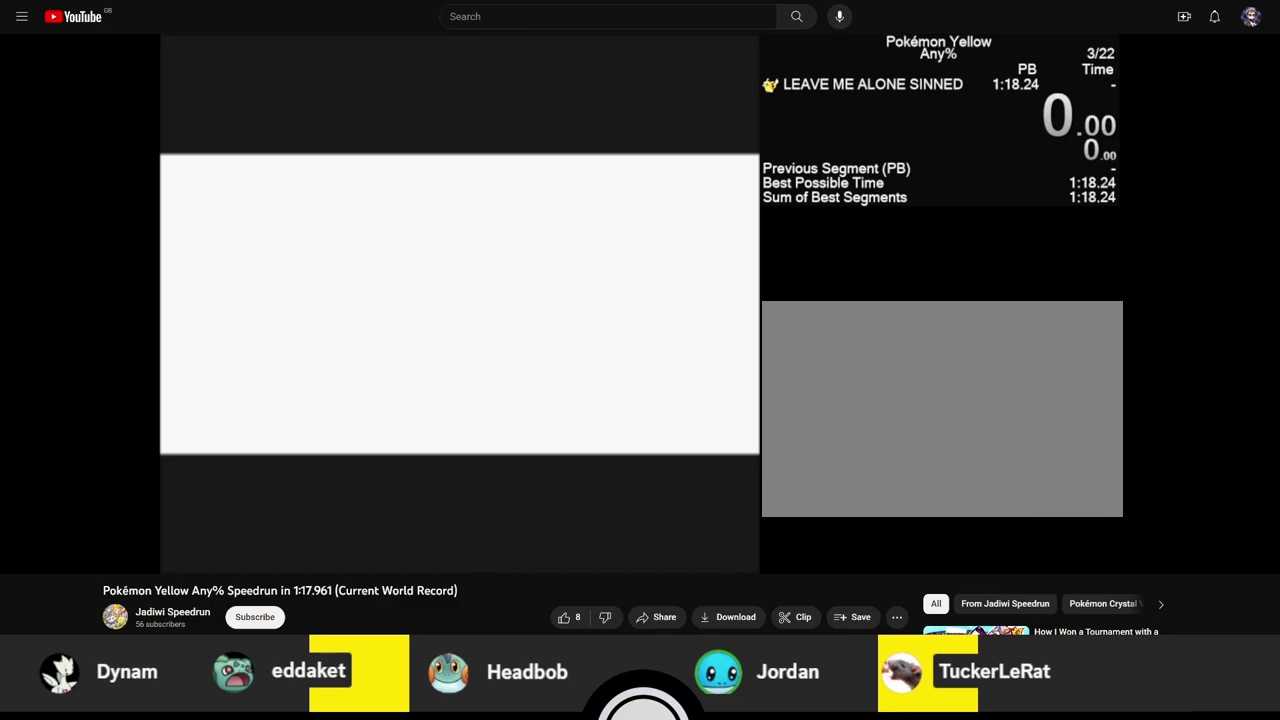
{"buttons": [], "events": []}
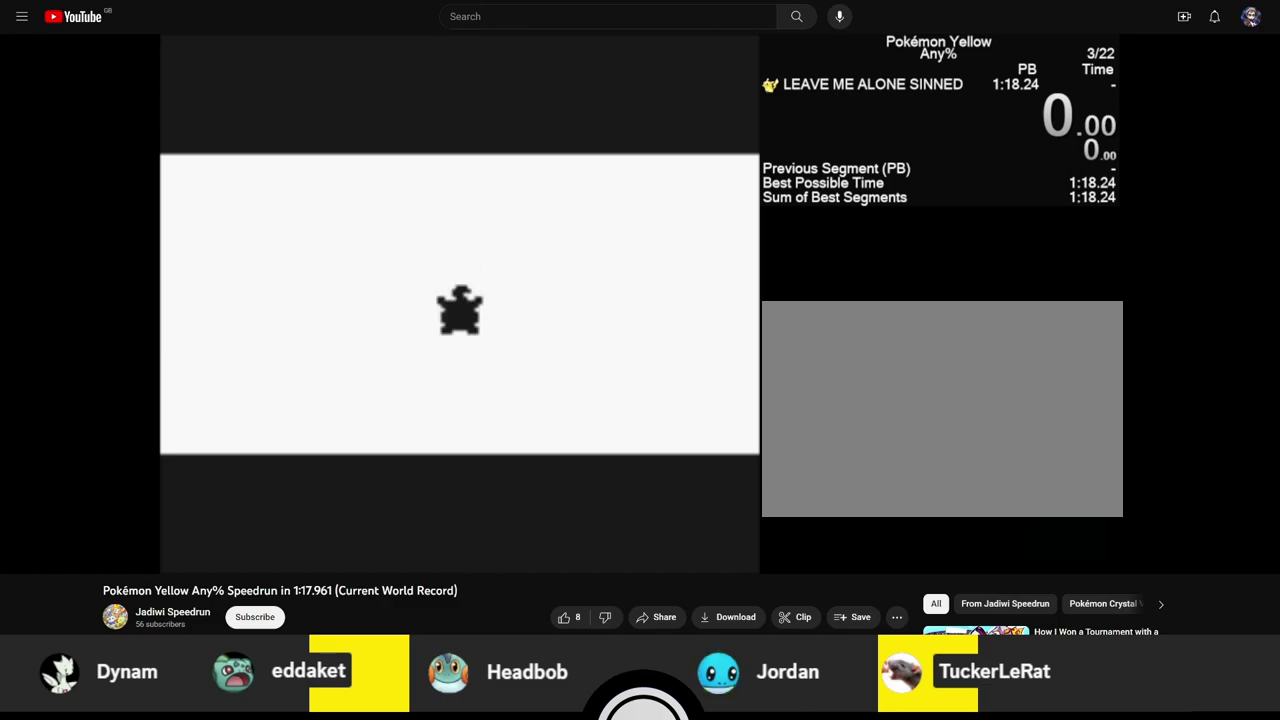
{"buttons": [], "events": []}
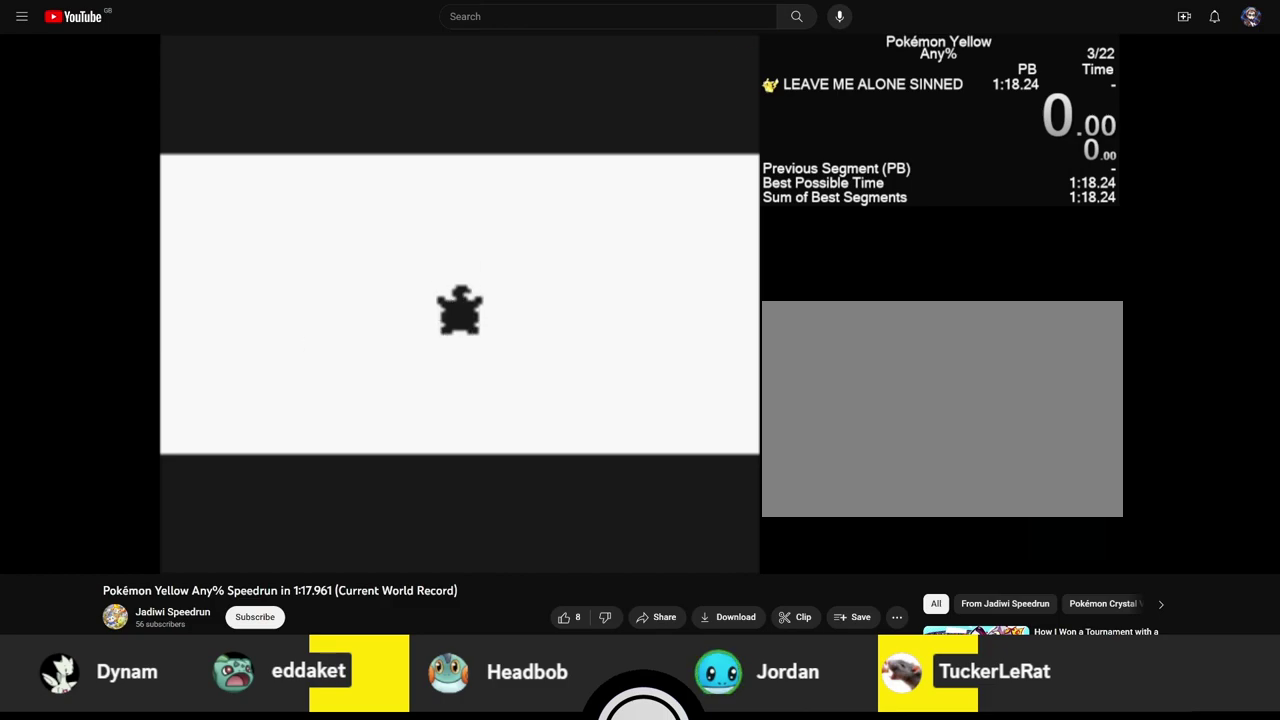
{"buttons": [], "events": []}
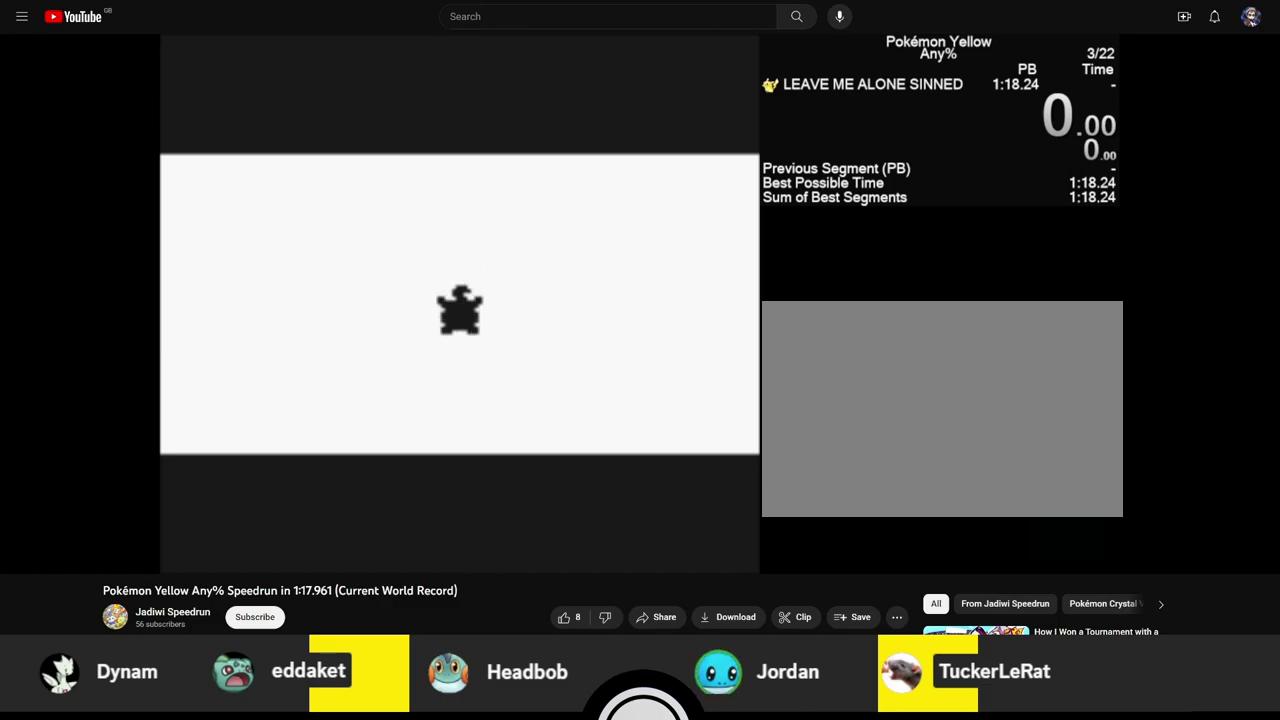
{"buttons": [], "events": []}
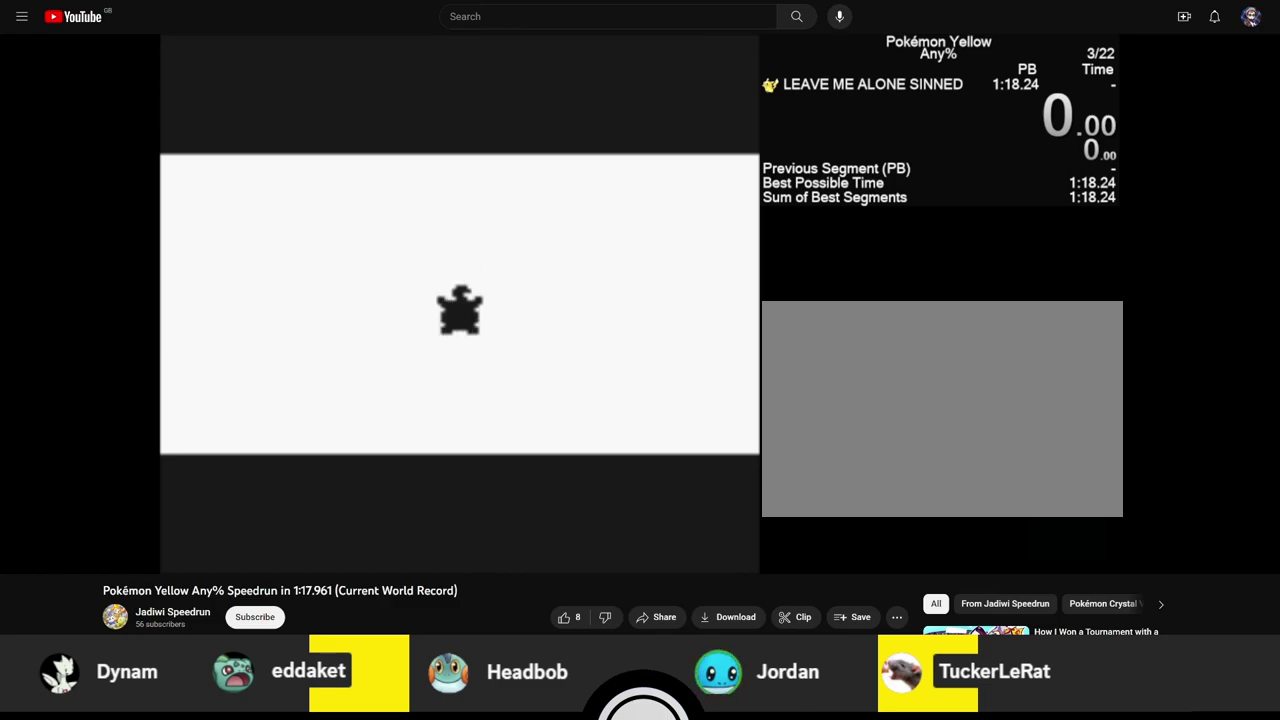
{"buttons": [], "events": []}
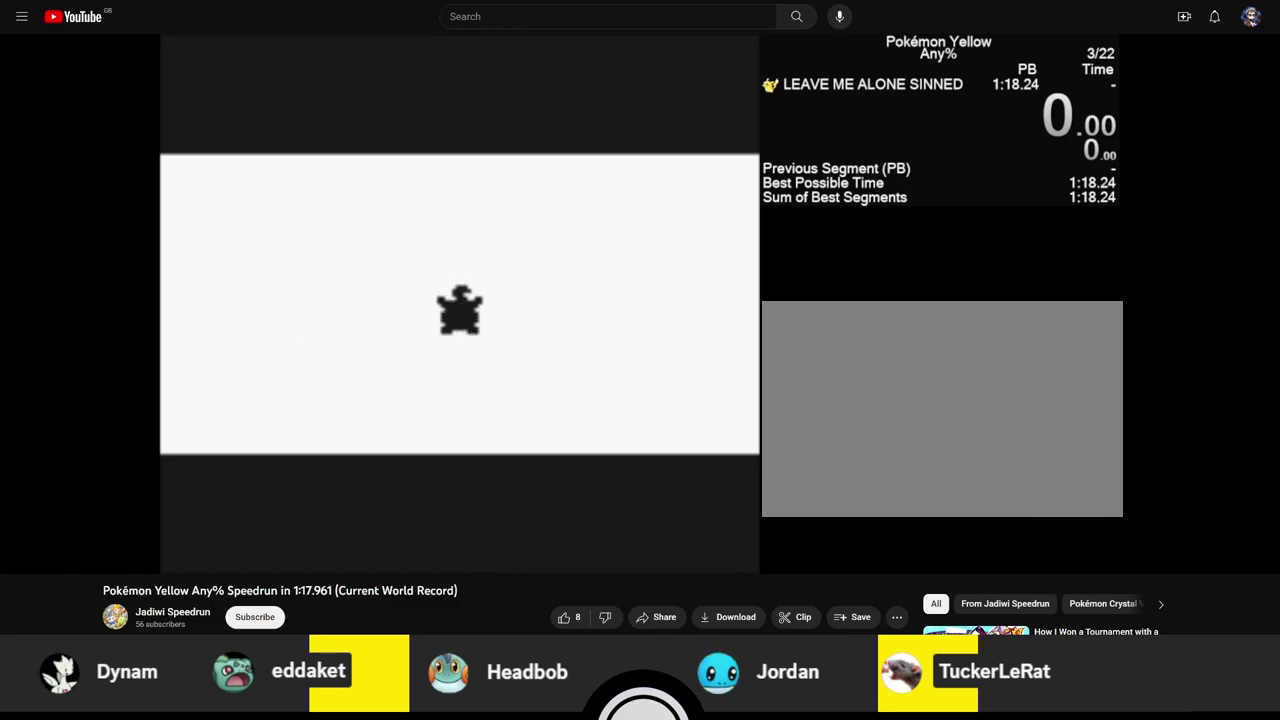
{"buttons": [], "events": []}
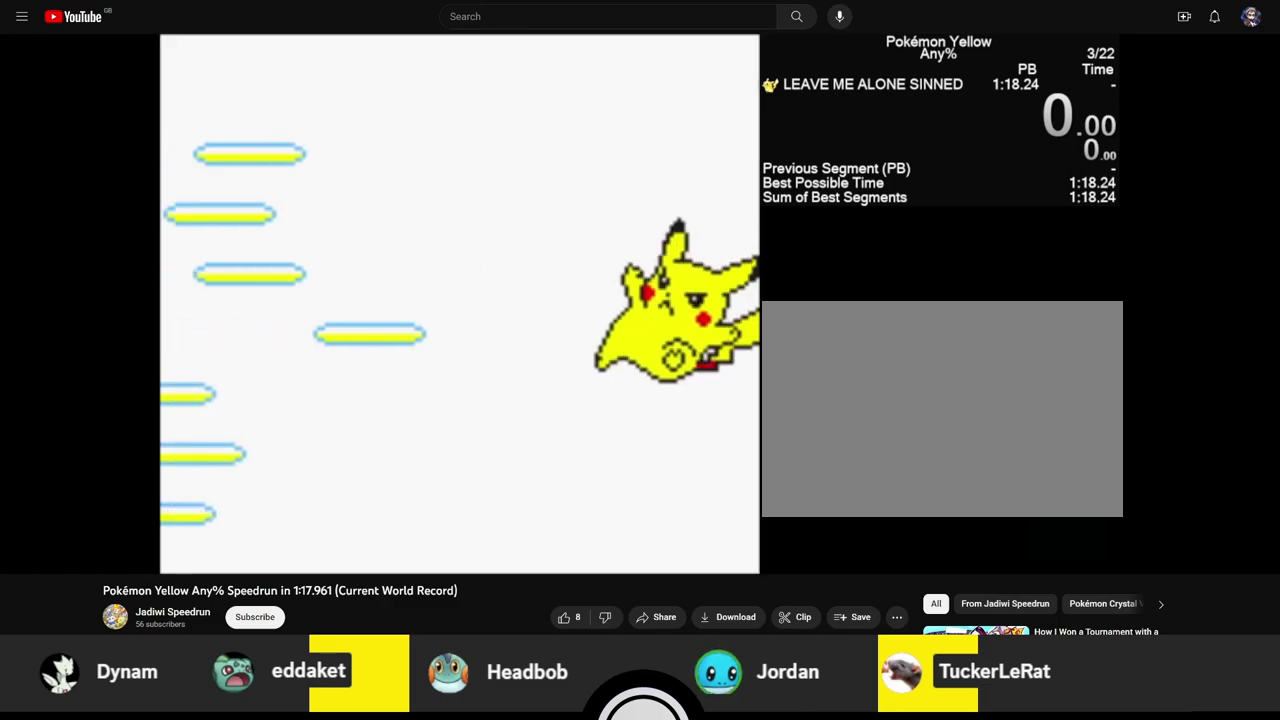
{"buttons": [], "events": []}
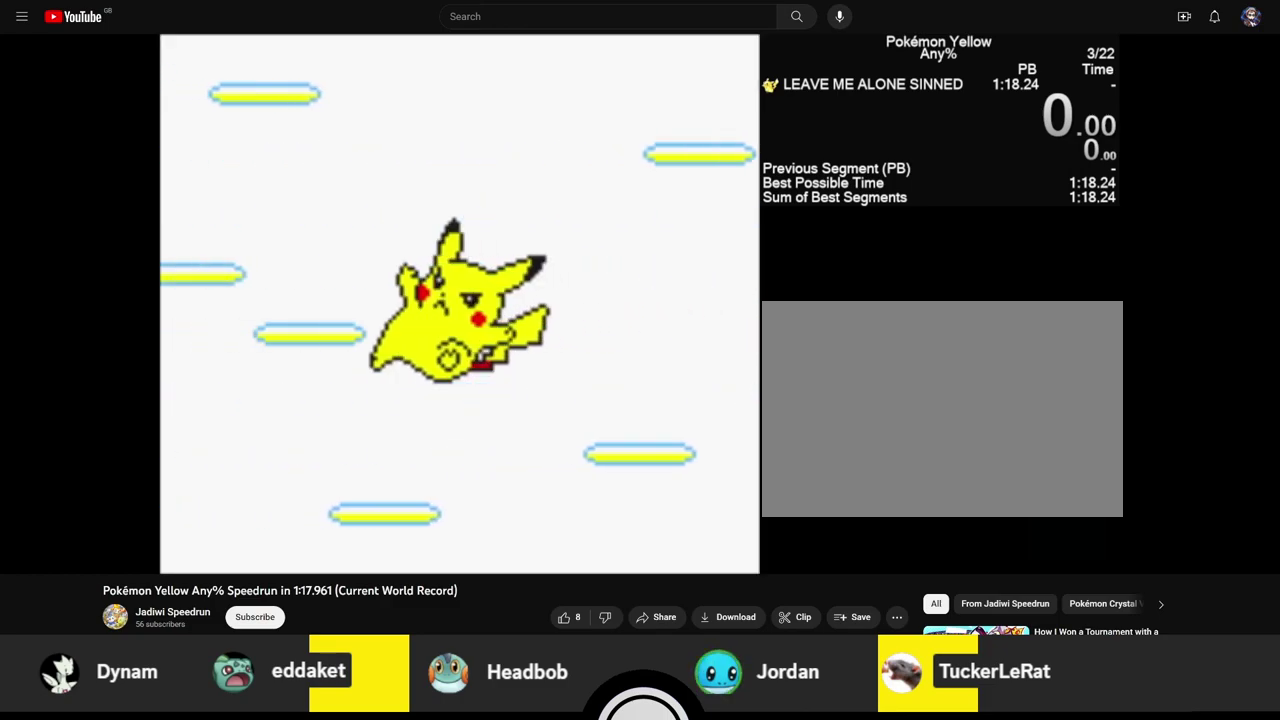
{"buttons": [], "events": []}
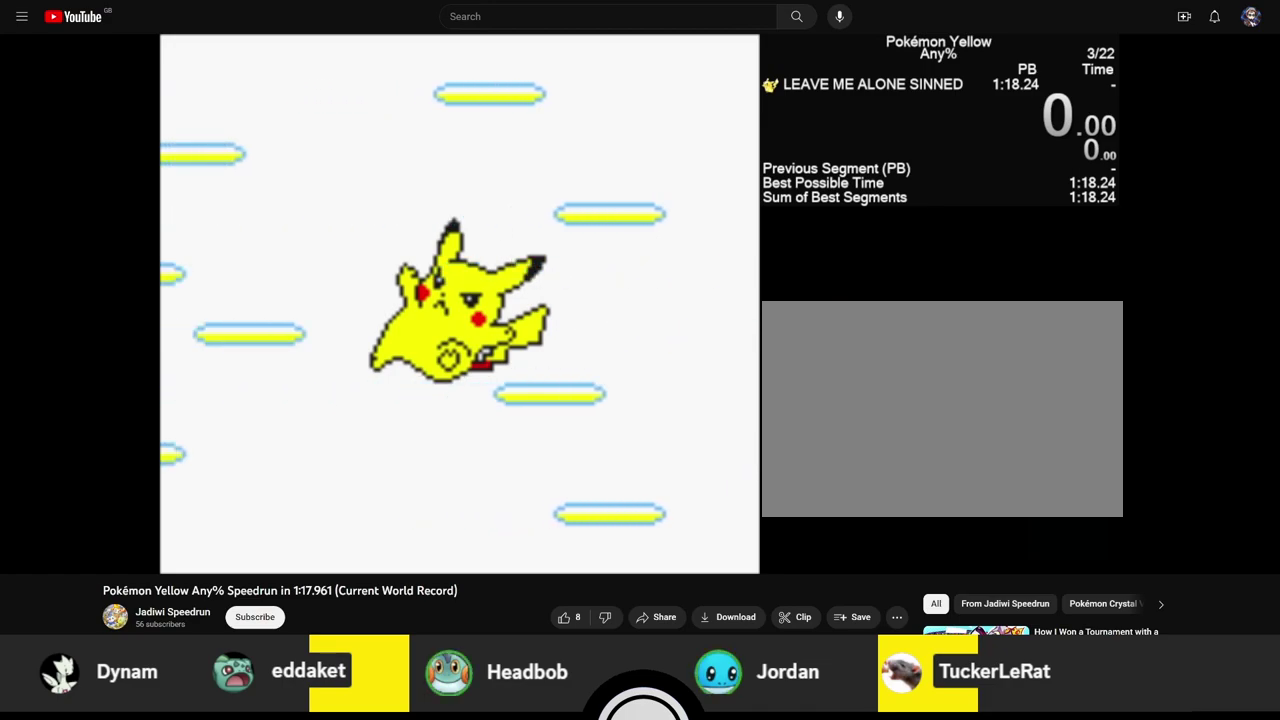
{"buttons": [], "events": []}
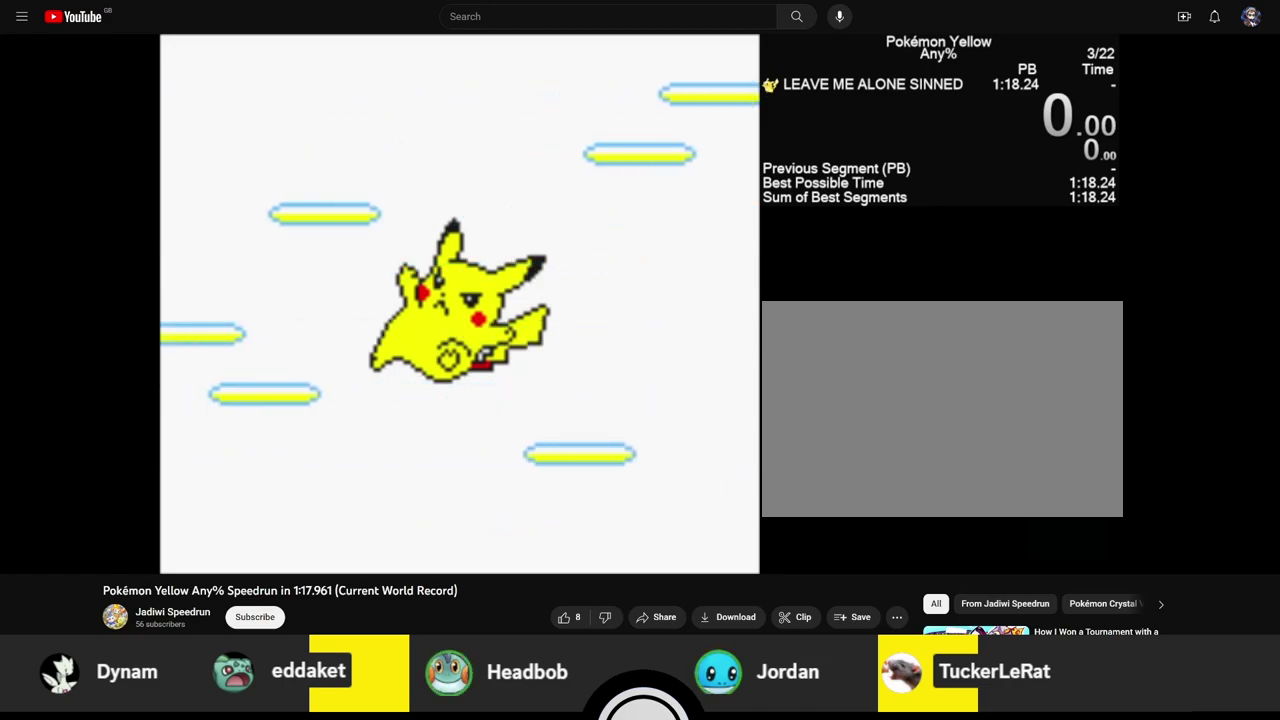
{"buttons": ["A"], "events": [[483, "A", "down"]]}
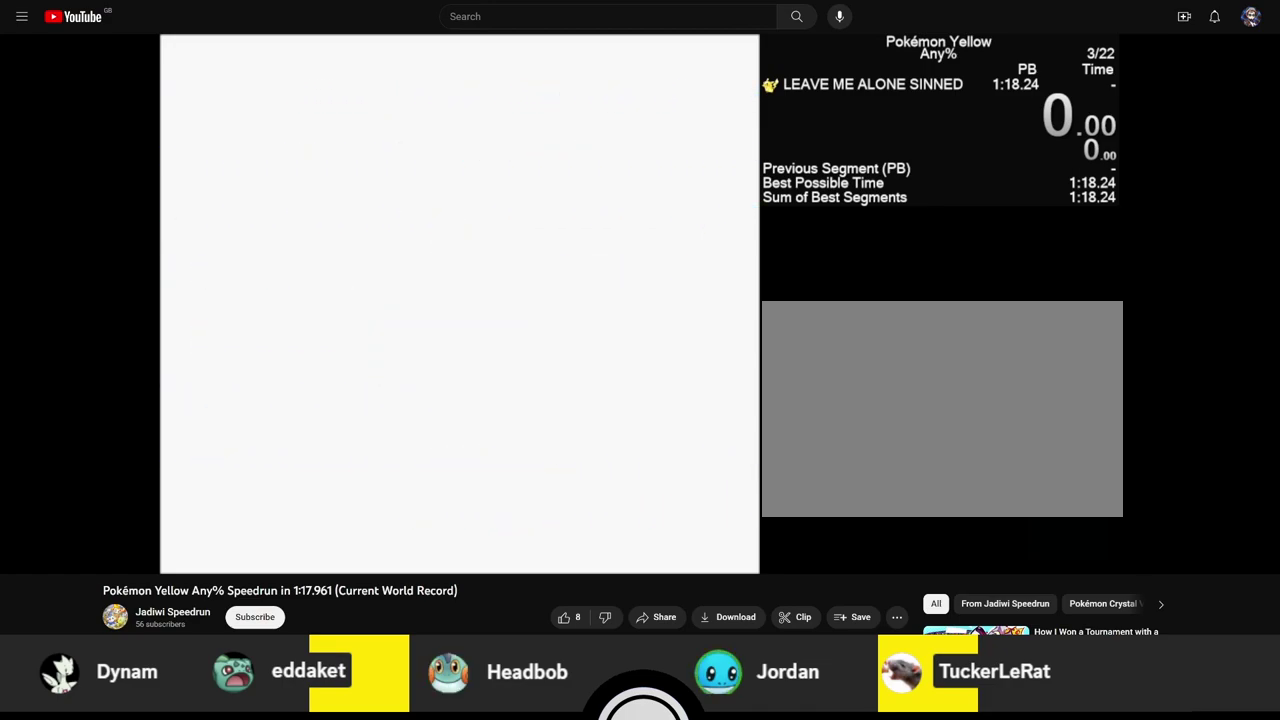
{"buttons": ["A"], "events": []}
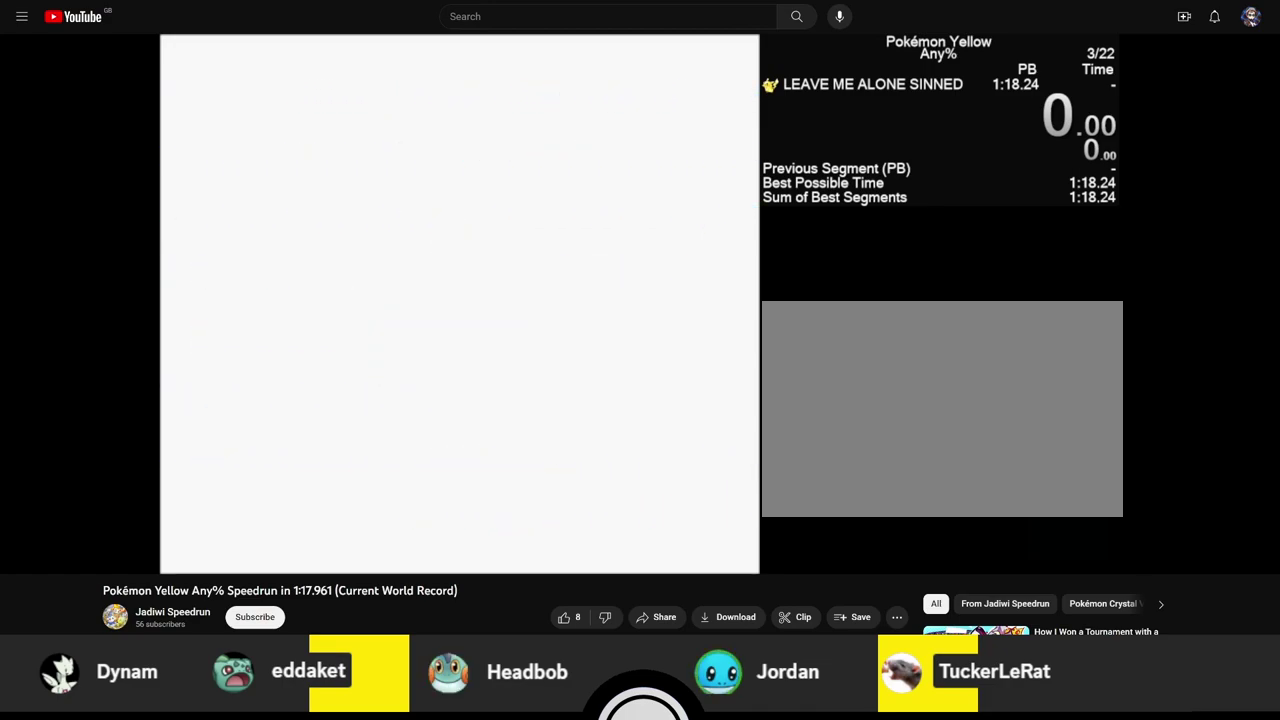
{"buttons": [], "events": [[267, "A", "up"]]}
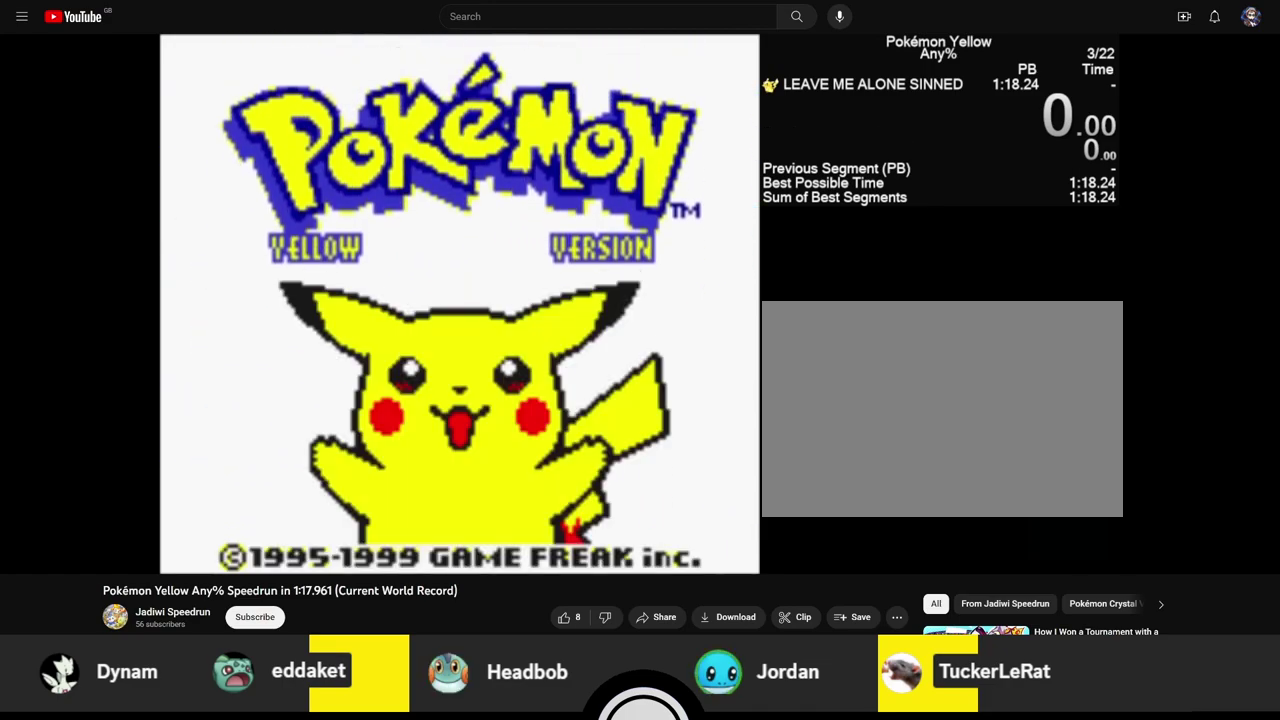
{"buttons": ["START"], "events": [[267, "START", "down"]]}
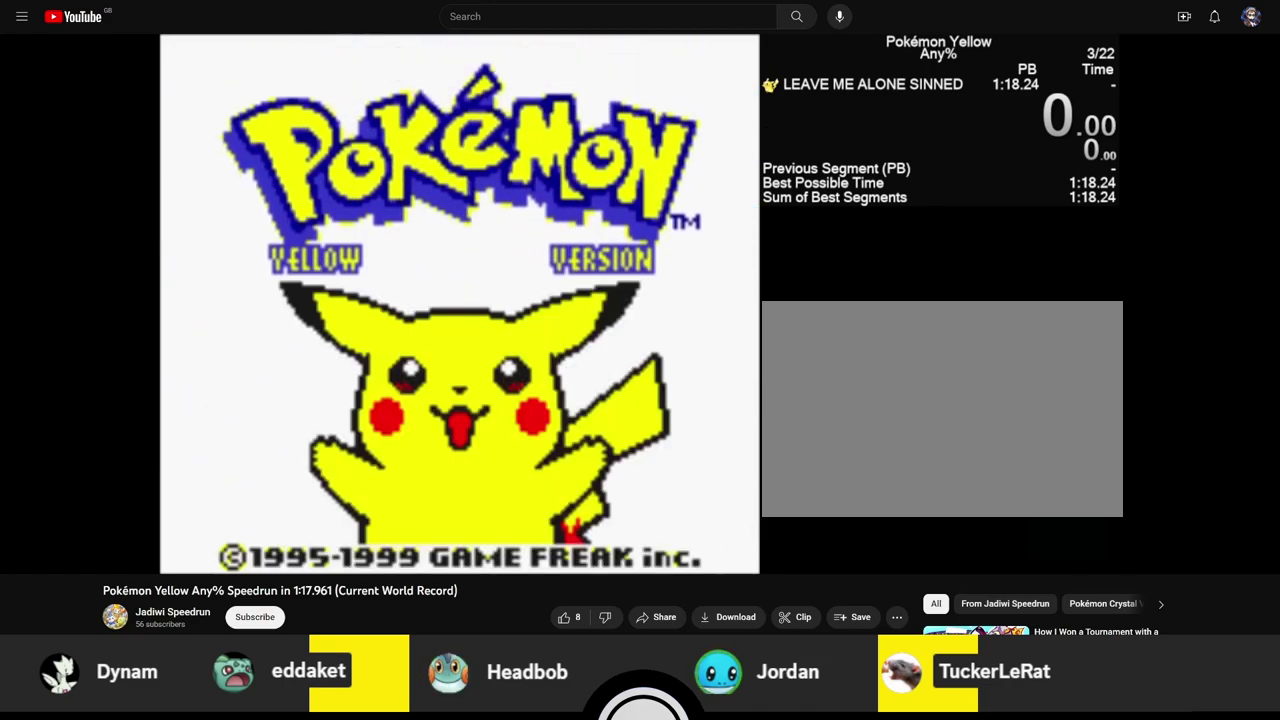
{"buttons": ["START"], "events": []}
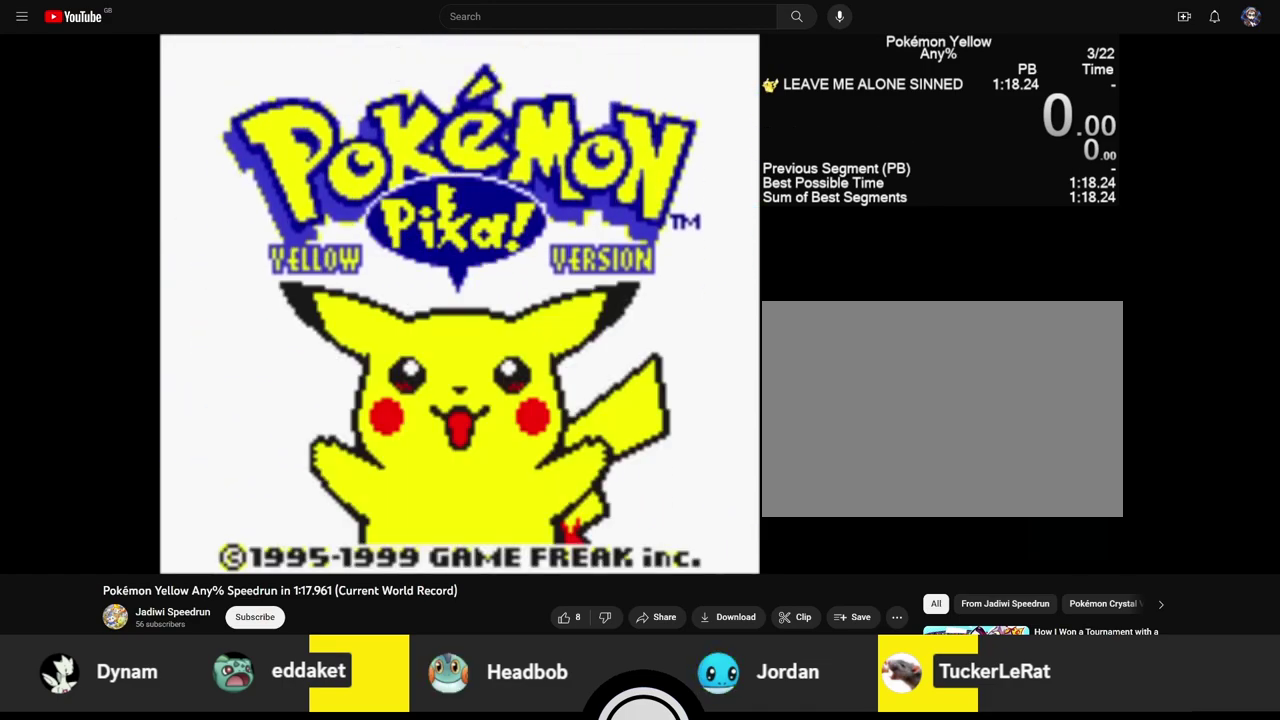
{"buttons": ["START"], "events": []}
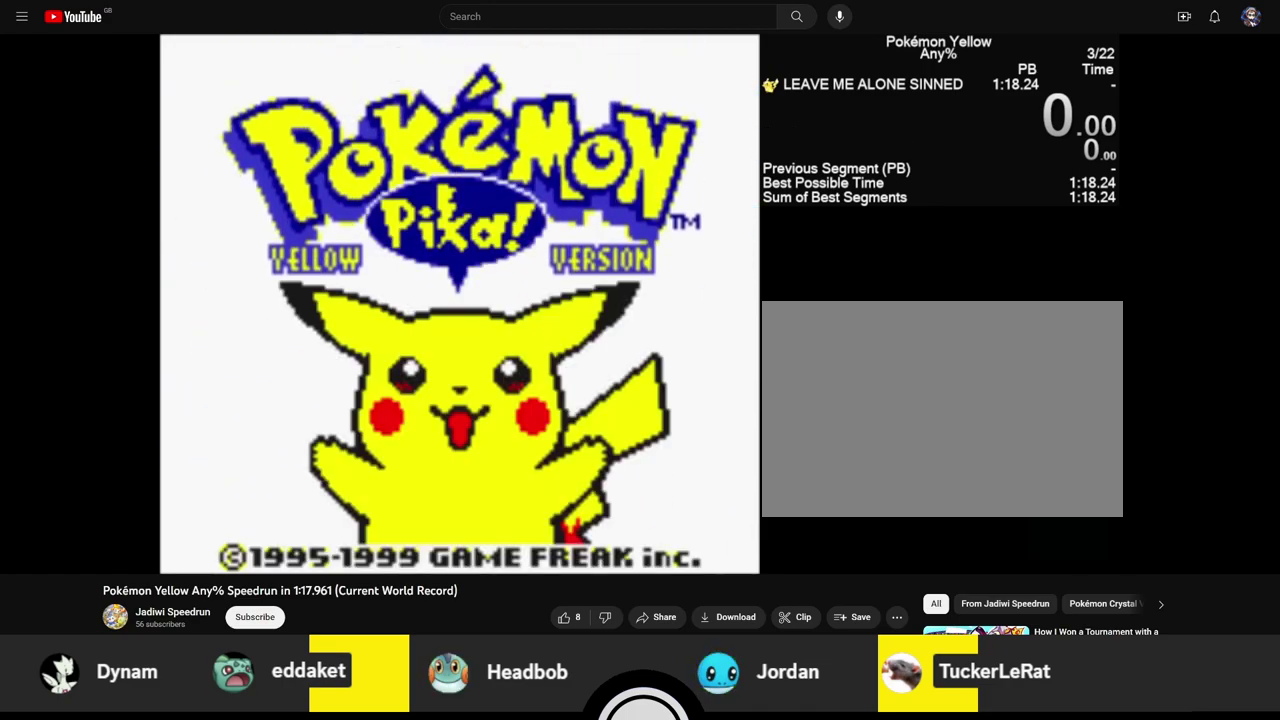
{"buttons": ["START"], "events": []}
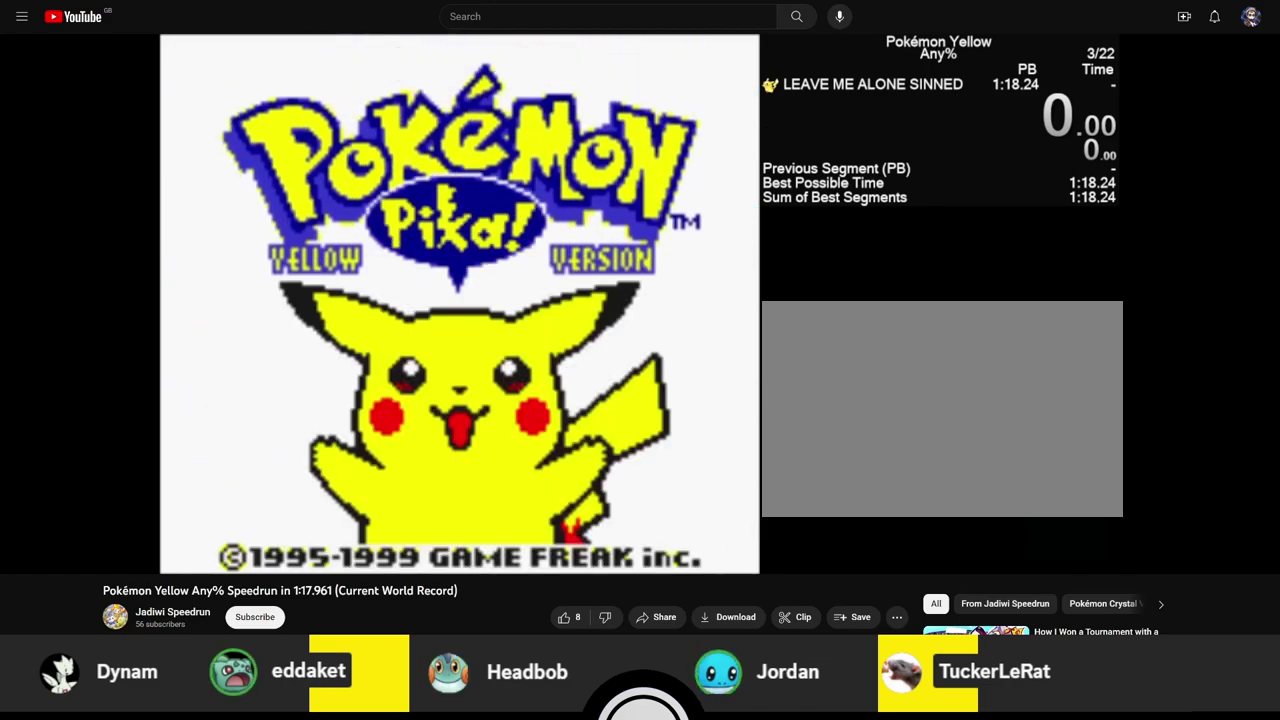
{"buttons": ["START"], "events": []}
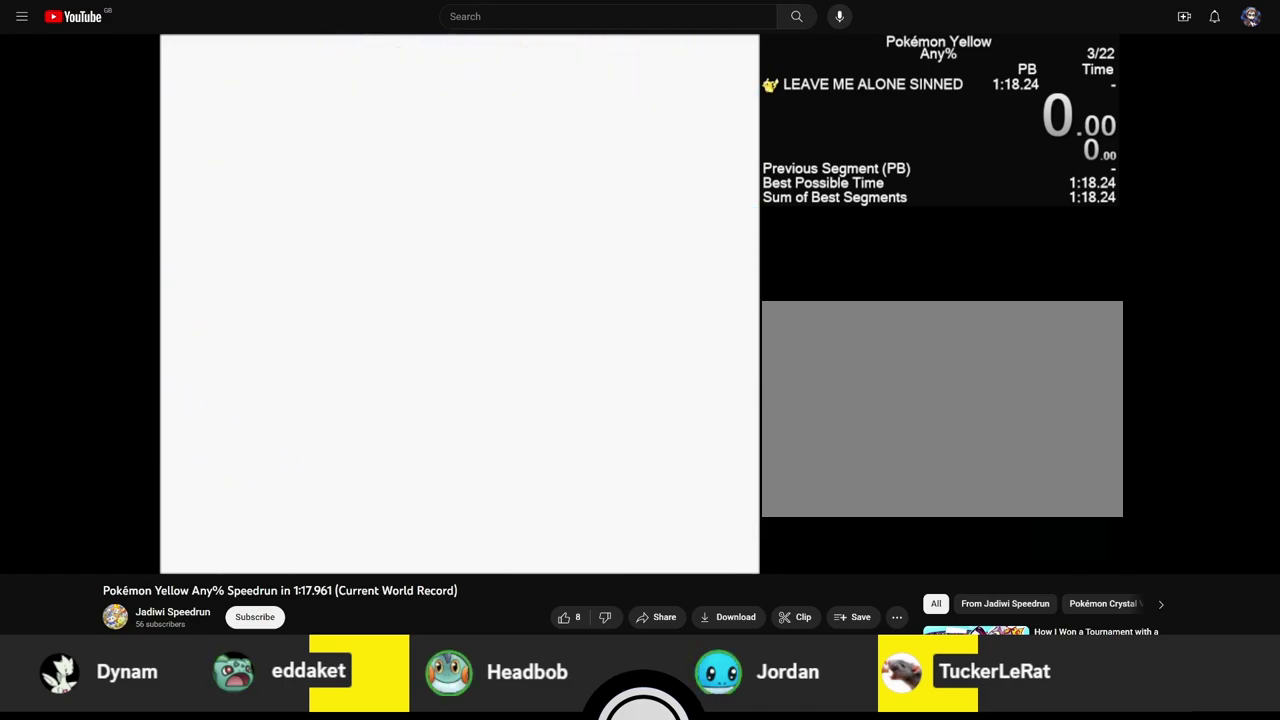
{"buttons": ["A"], "events": [[83, "A", "down"], [100, "START", "up"]]}